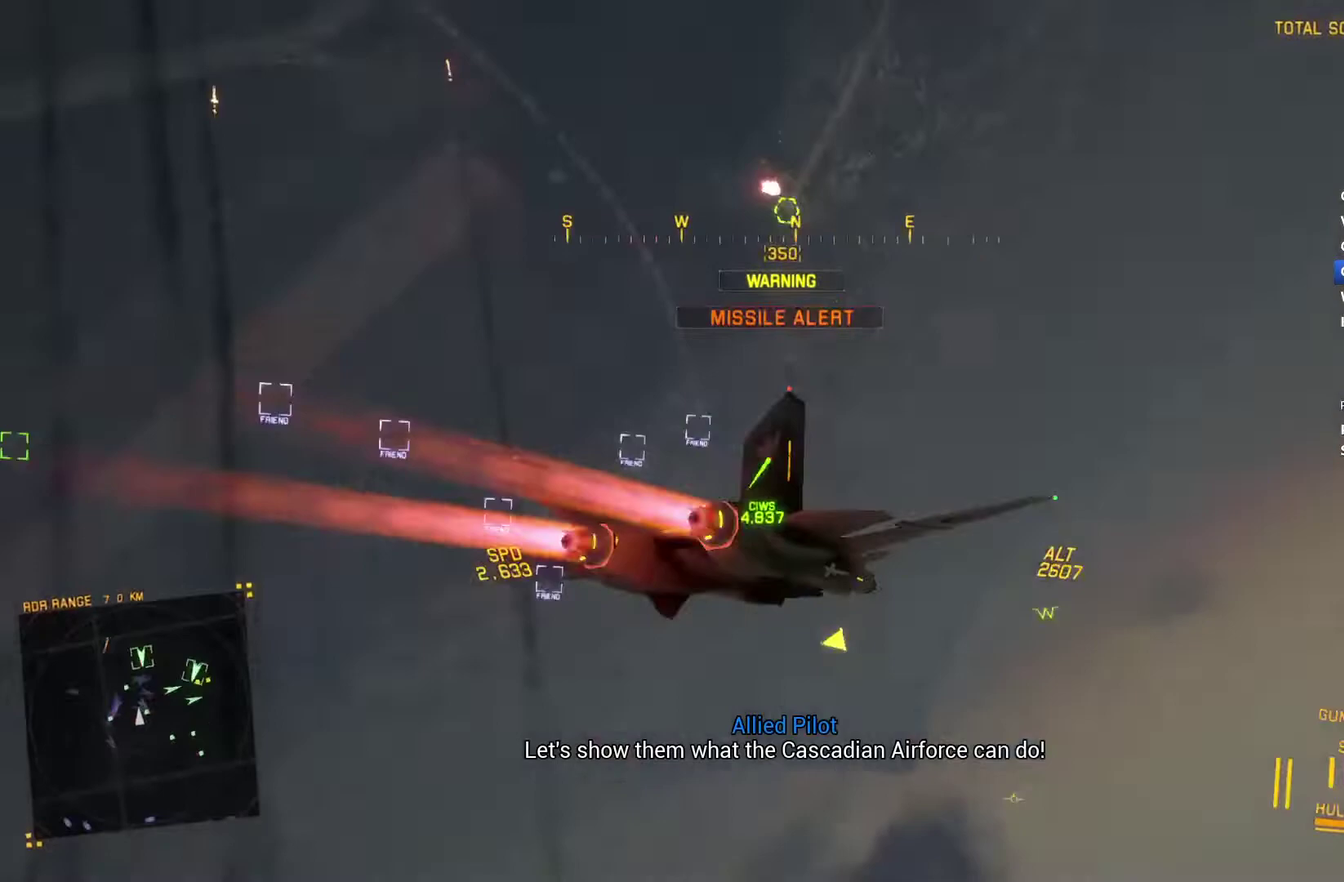
Gameplay with a controller (Xbox layout); each line is a JSON object with the inputs held at the frame after it. "events" lists button and stick changes between this image and that frame as [ms after this image, input, new state], when the widget could be followed in between.
{"buttons": ["Y", "R1", "R2"], "left_stick": "right", "right_stick": "center", "events": [[100, "left_stick", "down"], [167, "DPAD_LEFT", "down"], [300, "DPAD_LEFT", "up"], [433, "R1", "down"], [467, "Y", "down"], [467, "left_stick", "right"]]}
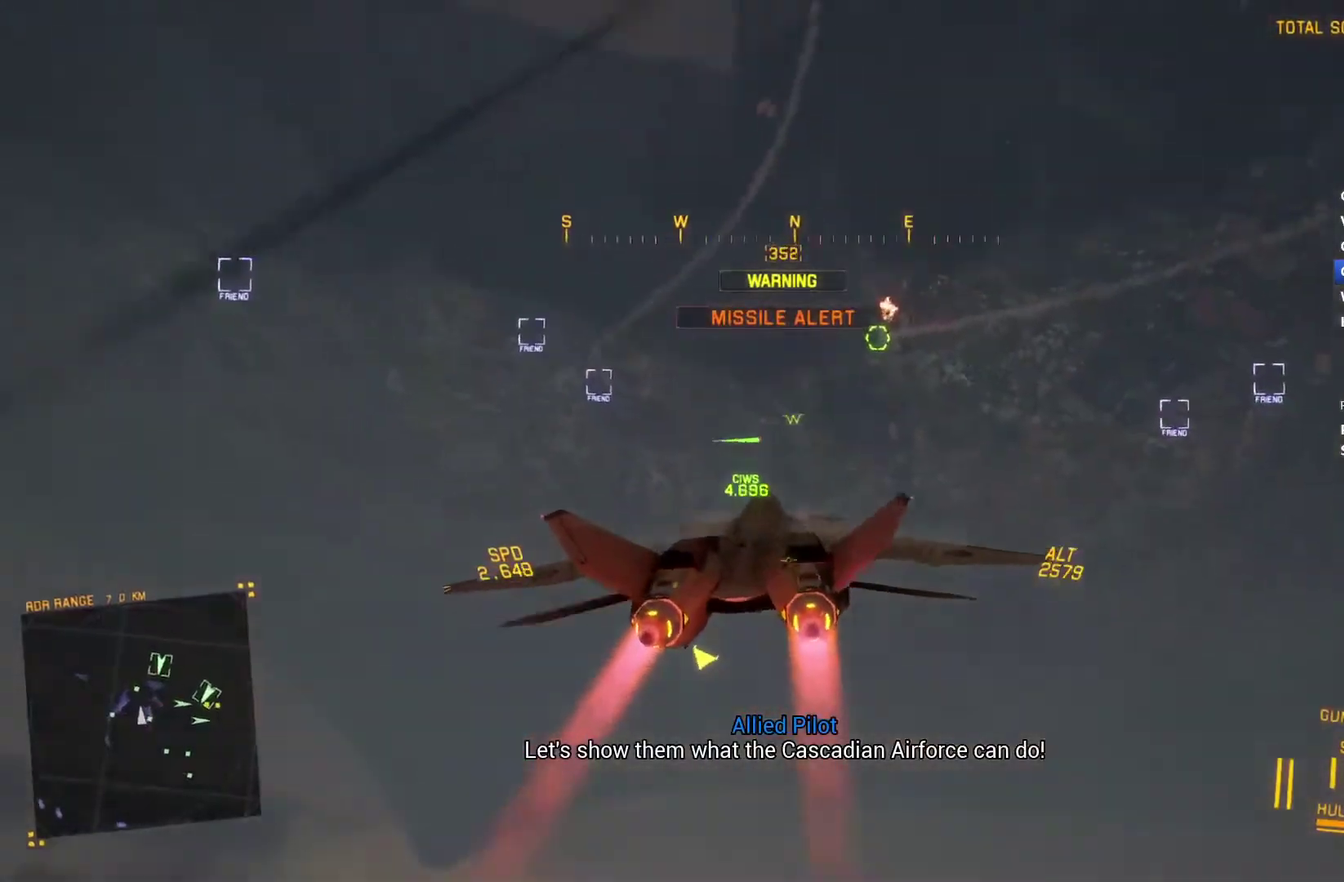
{"buttons": ["R2"], "left_stick": "center", "right_stick": "center", "events": [[67, "Y", "up"], [200, "left_stick", "down-right"], [267, "left_stick", "down"], [300, "Y", "down"], [367, "Y", "up"], [367, "left_stick", "center"], [433, "R1", "up"]]}
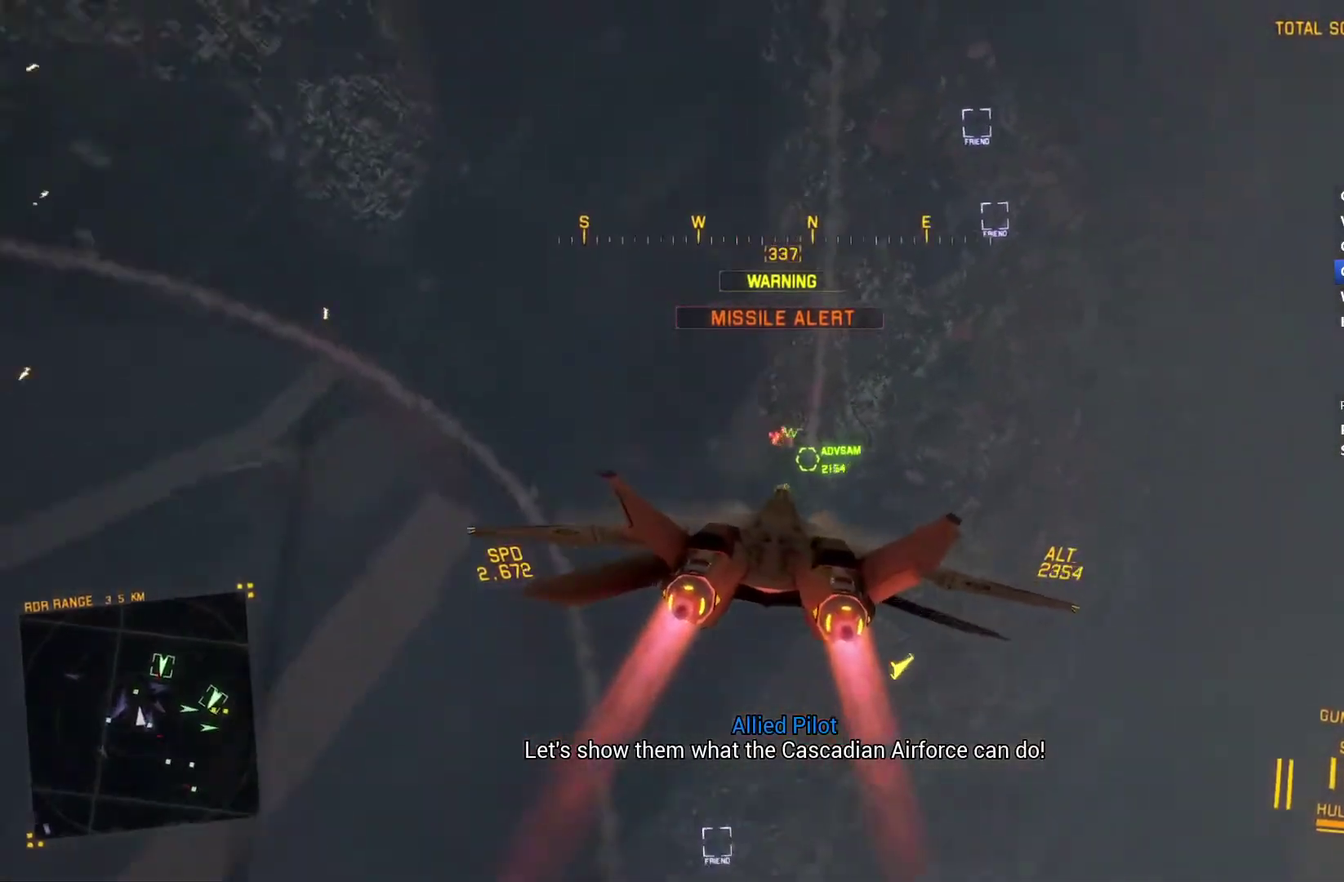
{"buttons": ["L1", "R2"], "left_stick": "down", "right_stick": "center", "events": [[33, "L1", "down"], [133, "left_stick", "down"], [267, "left_stick", "center"], [400, "left_stick", "down"]]}
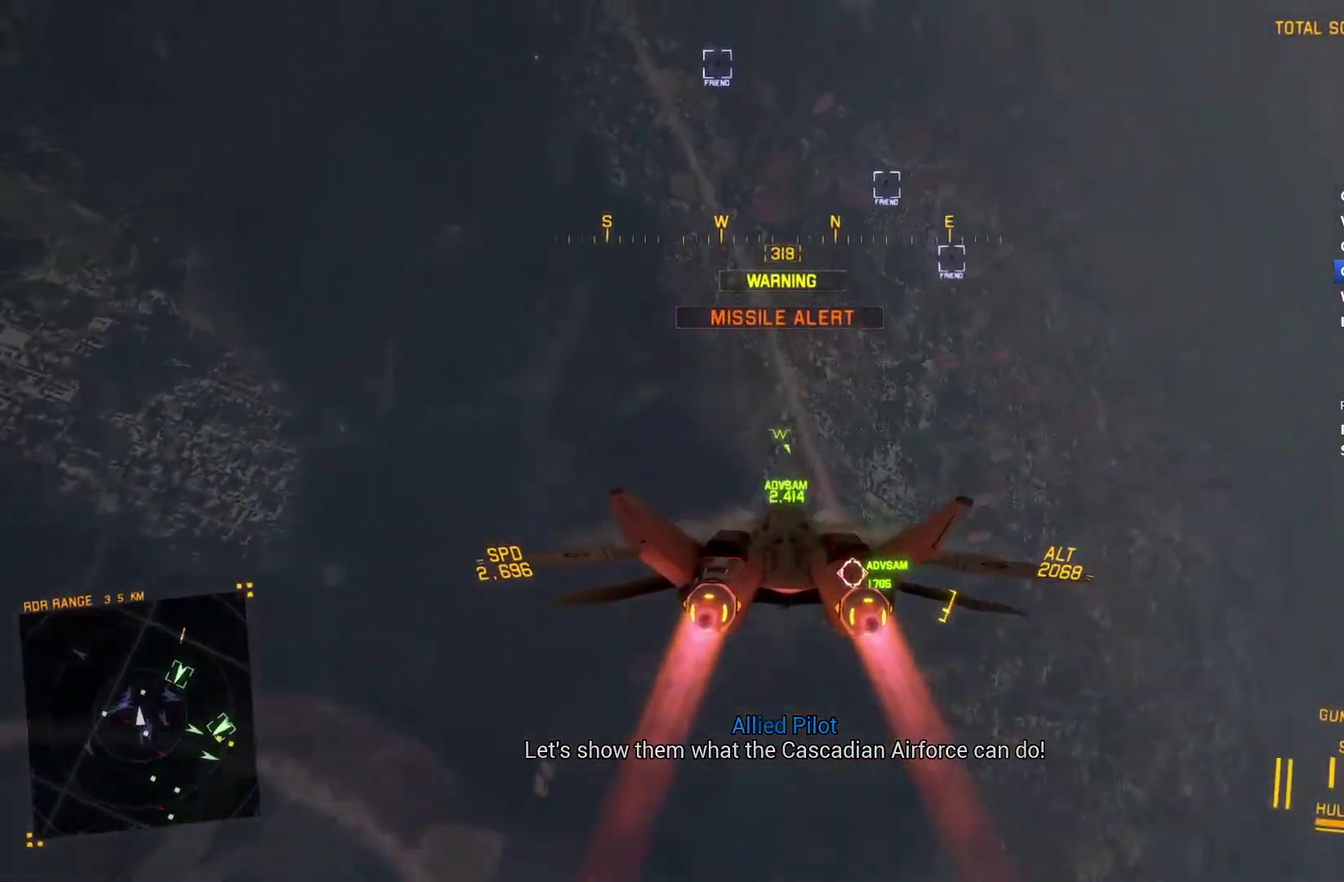
{"buttons": ["L1", "R2"], "left_stick": "down", "right_stick": "center", "events": [[33, "B", "down"], [133, "B", "up"]]}
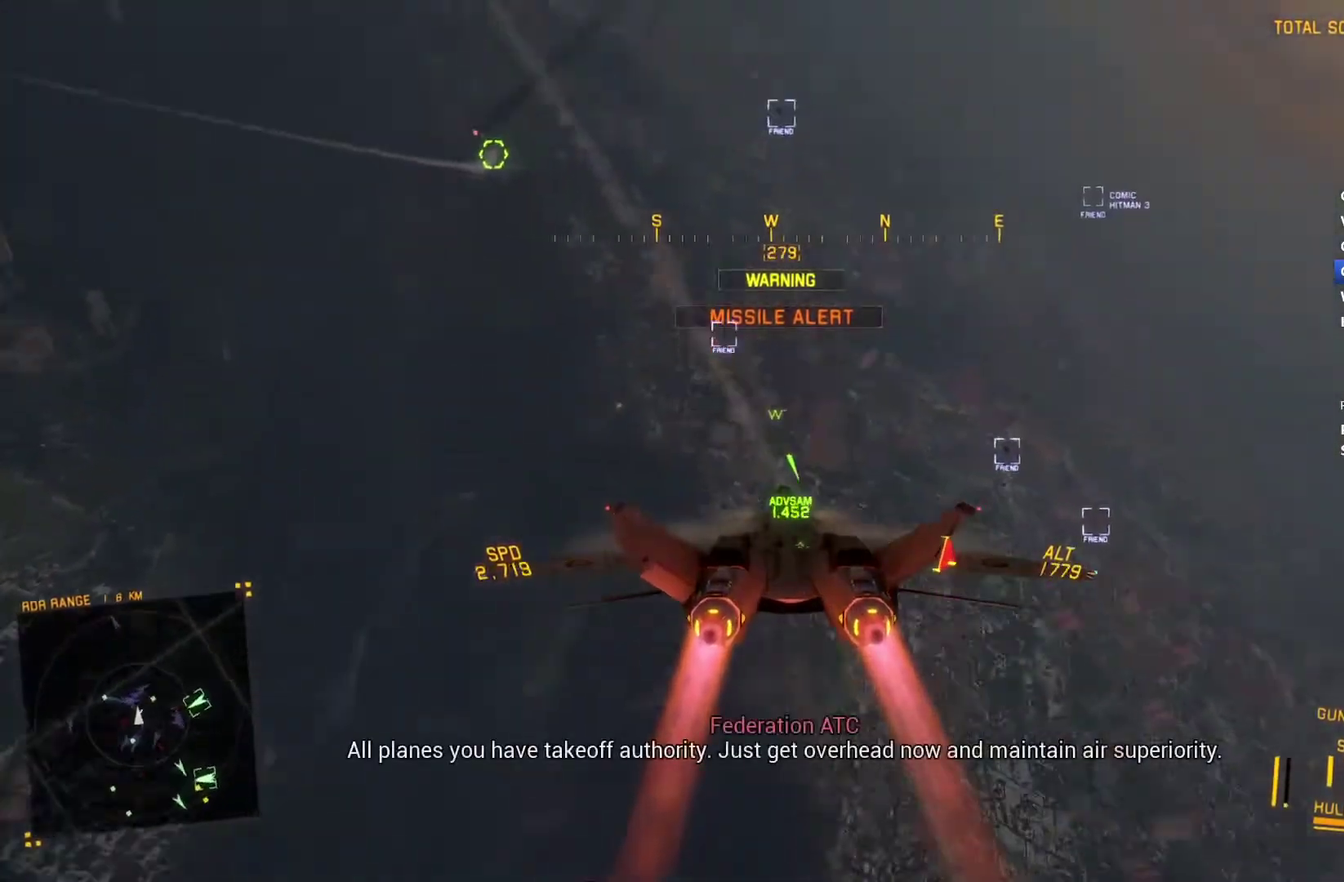
{"buttons": ["L1", "R2"], "left_stick": "center", "right_stick": "center", "events": [[100, "left_stick", "down-left"], [200, "Y", "down"], [300, "Y", "up"], [300, "left_stick", "down"], [400, "left_stick", "center"]]}
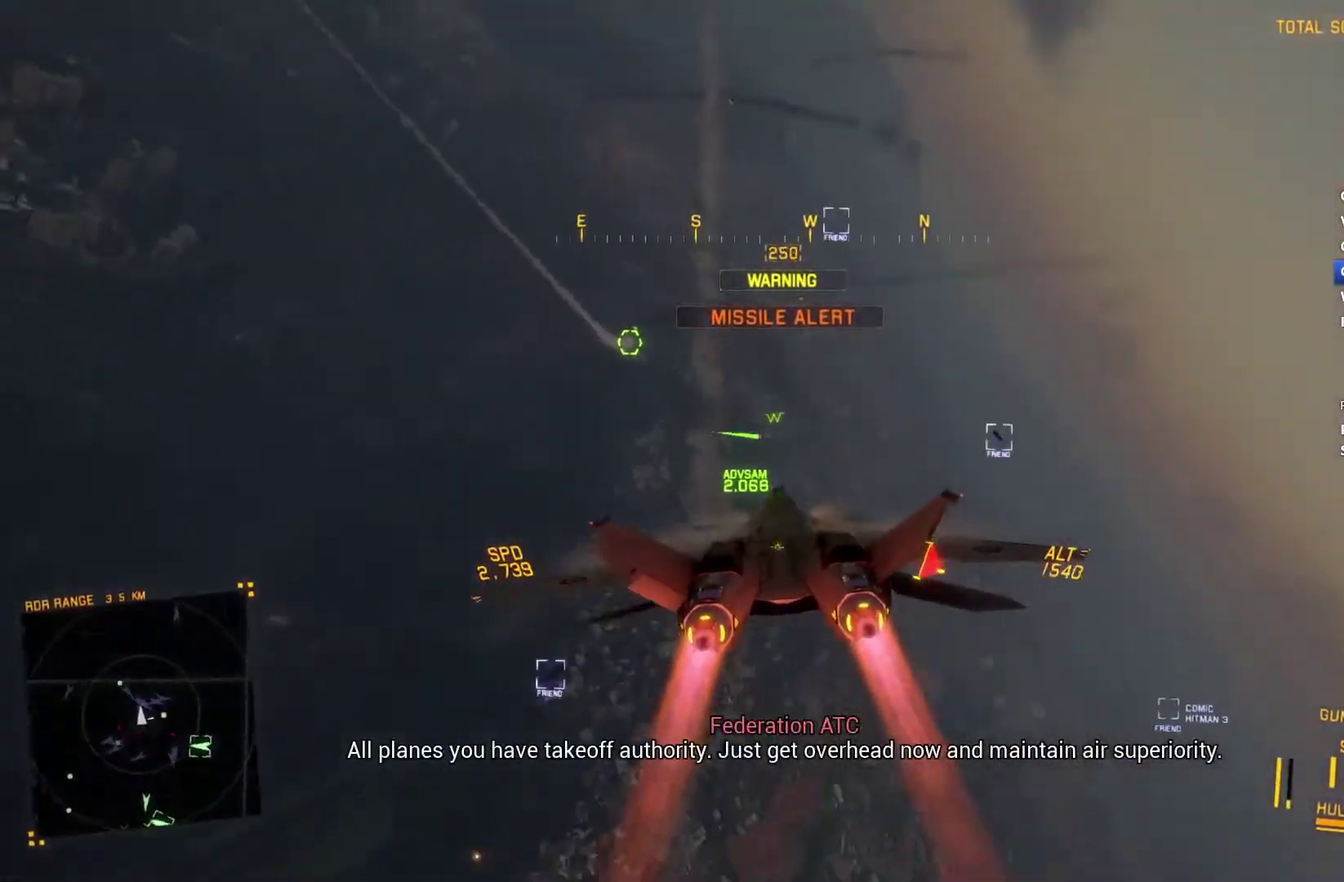
{"buttons": ["L1", "R2"], "left_stick": "center", "right_stick": "center", "events": [[33, "Y", "down"], [133, "Y", "up"], [267, "left_stick", "down-right"], [400, "Y", "down"], [400, "left_stick", "center"], [500, "Y", "up"]]}
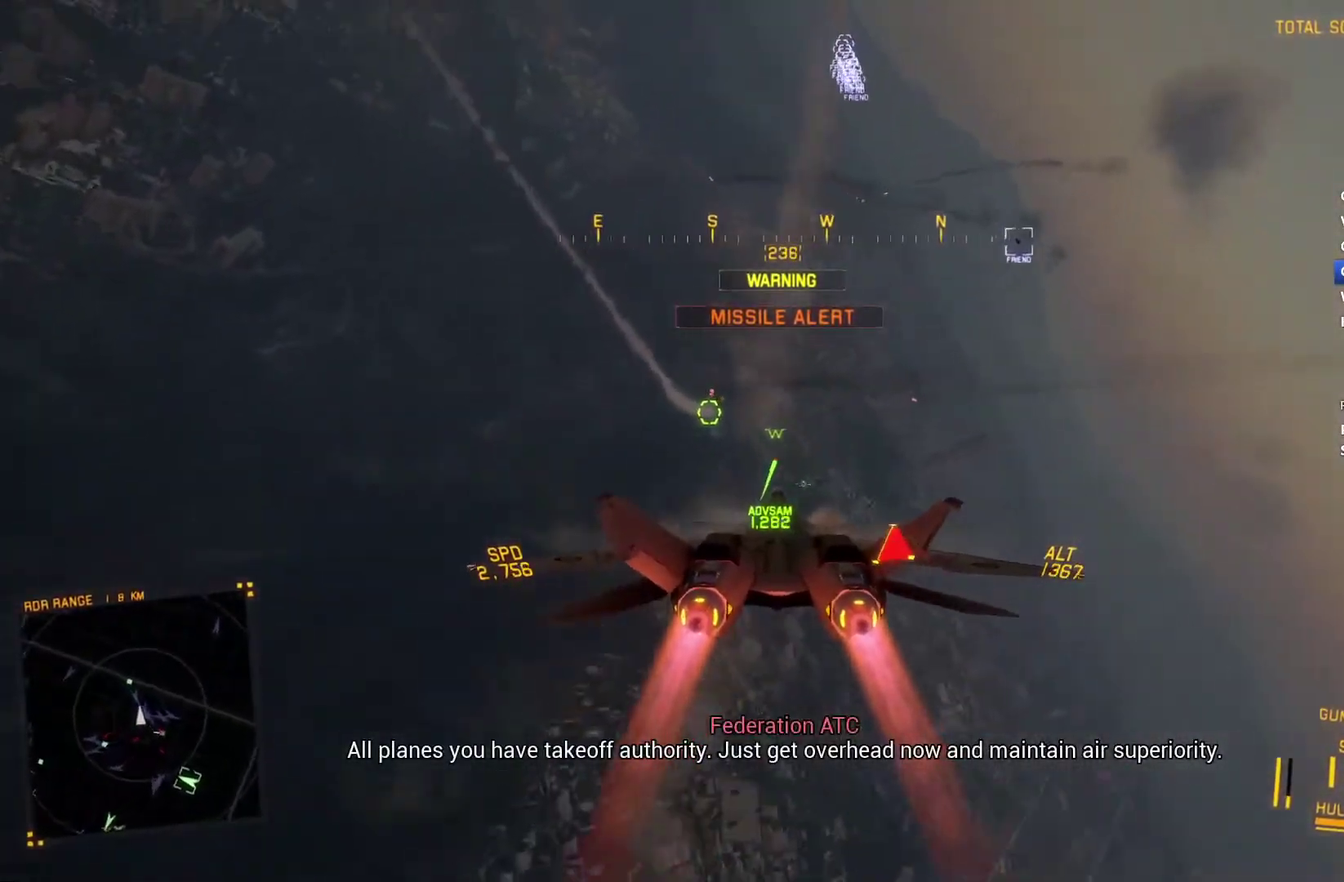
{"buttons": ["L1", "R2"], "left_stick": "center", "right_stick": "center", "events": [[33, "L1", "up"], [400, "L1", "down"]]}
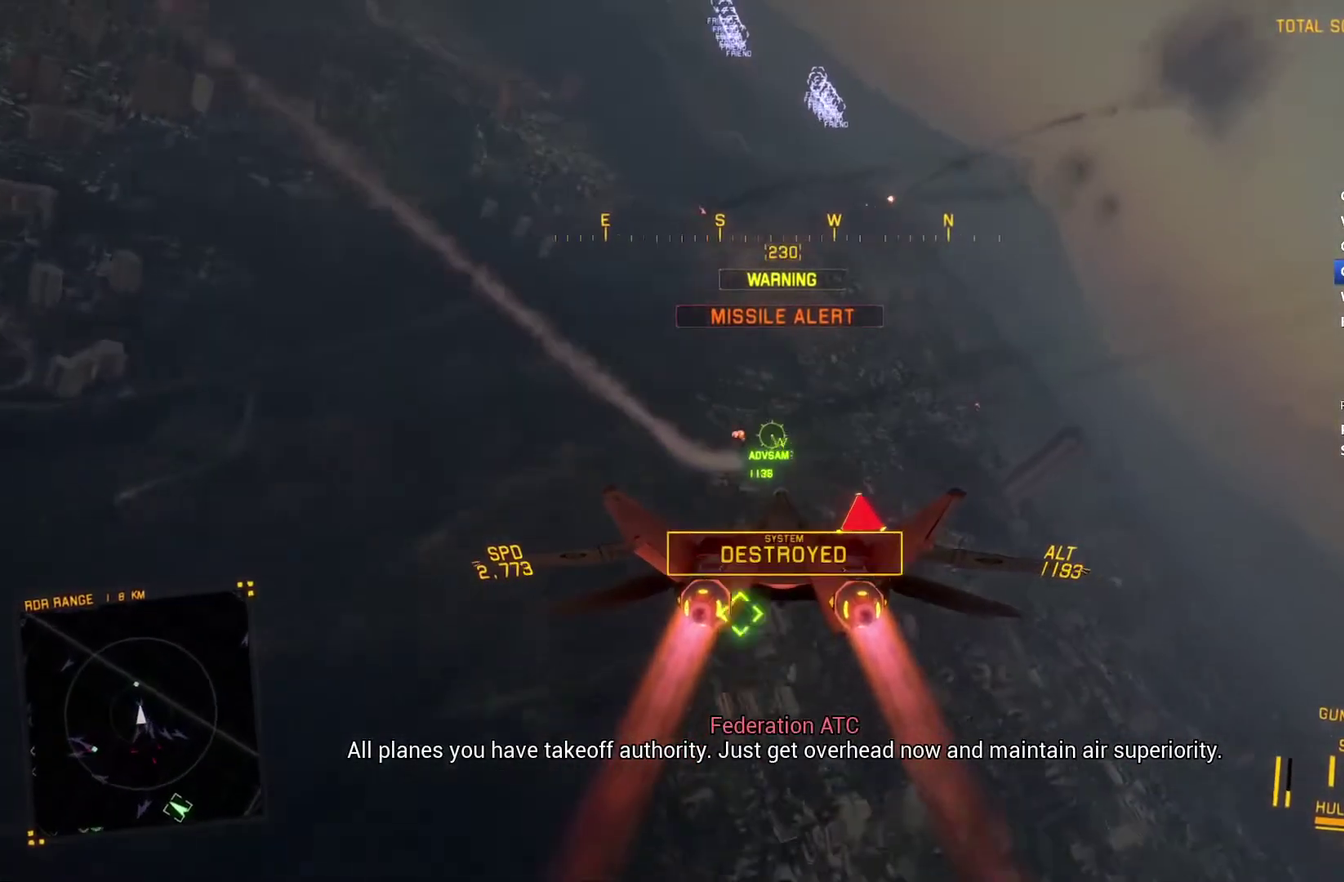
{"buttons": ["L1", "R2"], "left_stick": "down", "right_stick": "center", "events": [[67, "left_stick", "down"], [233, "B", "down"], [233, "left_stick", "down-left"], [300, "B", "up"], [367, "left_stick", "down"]]}
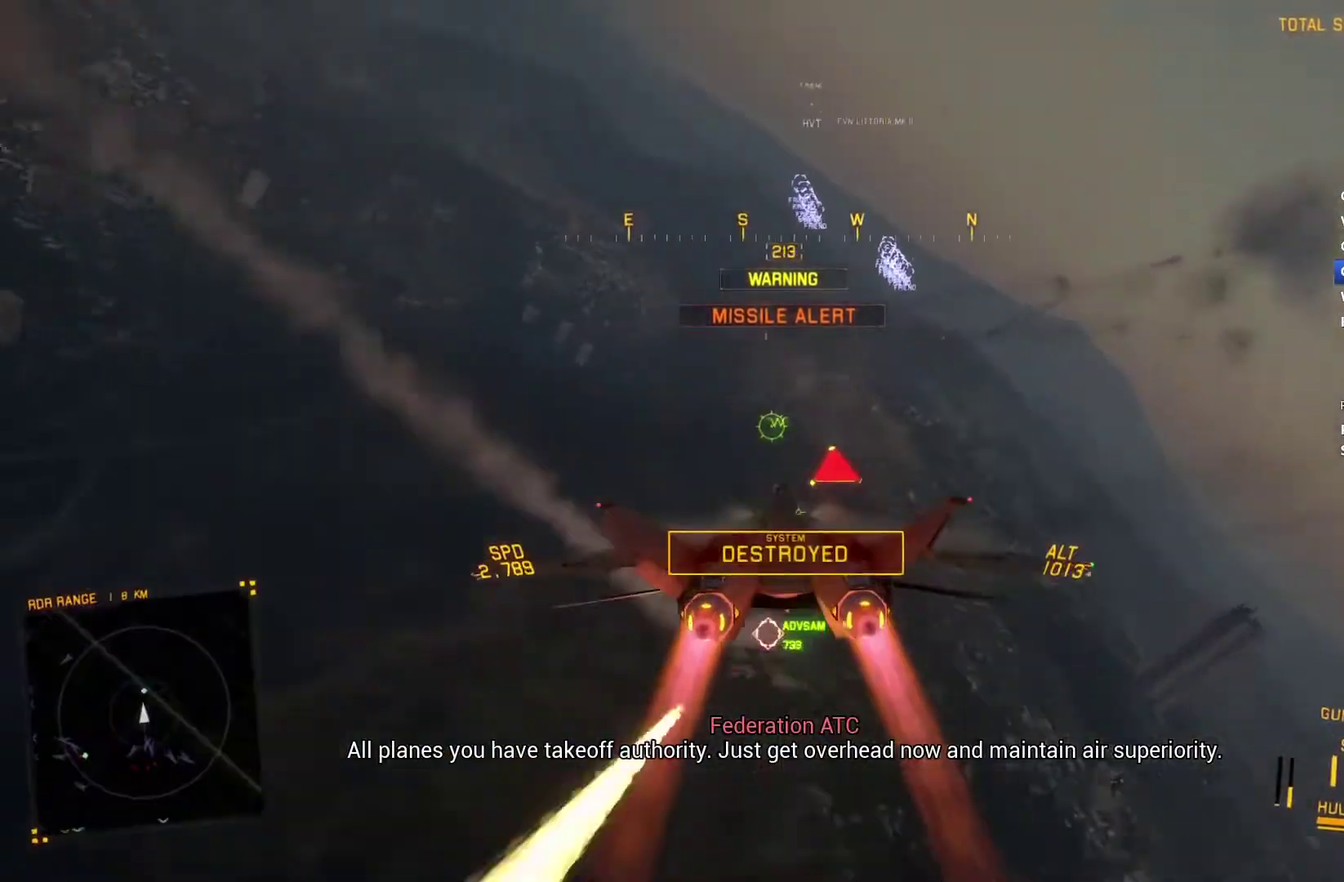
{"buttons": ["L1", "R2"], "left_stick": "down", "right_stick": "center", "events": [[200, "left_stick", "down-left"], [400, "left_stick", "down"]]}
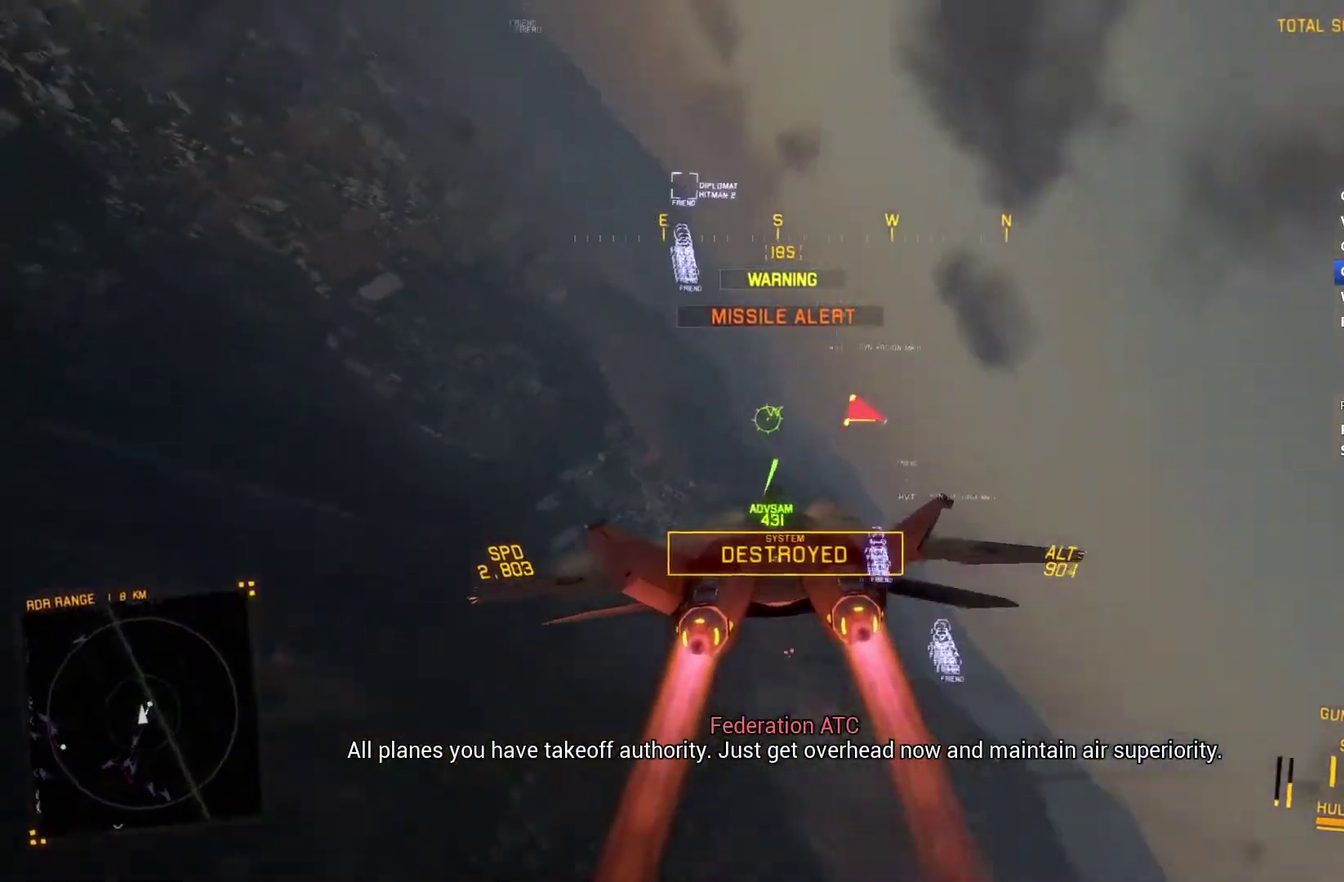
{"buttons": ["L1", "R2"], "left_stick": "down", "right_stick": "center", "events": [[233, "left_stick", "down-left"], [333, "left_stick", "down"]]}